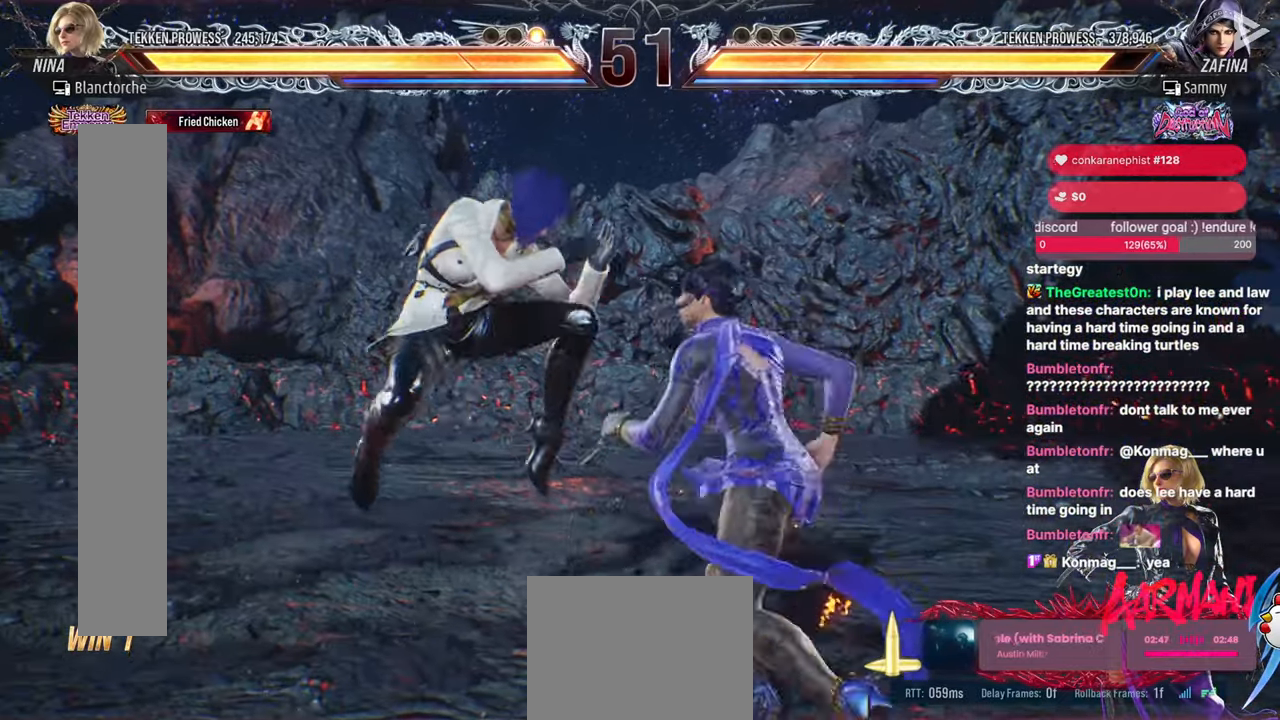
Gameplay with a controller (arcade stick); each line is a JSON object with the inputs held at the frame after it. "events" lists button and stick changes between this image and that frame as [ms after this image, input, new state], when the widget could be followed in between. Not read: HOME L3 R3.
{"buttons": ["DPAD_LEFT"], "events": [[50, "DPAD_LEFT", "down"], [300, "TRIANGLE", "down"], [367, "TRIANGLE", "up"], [417, "TRIANGLE", "down"], [483, "TRIANGLE", "up"]]}
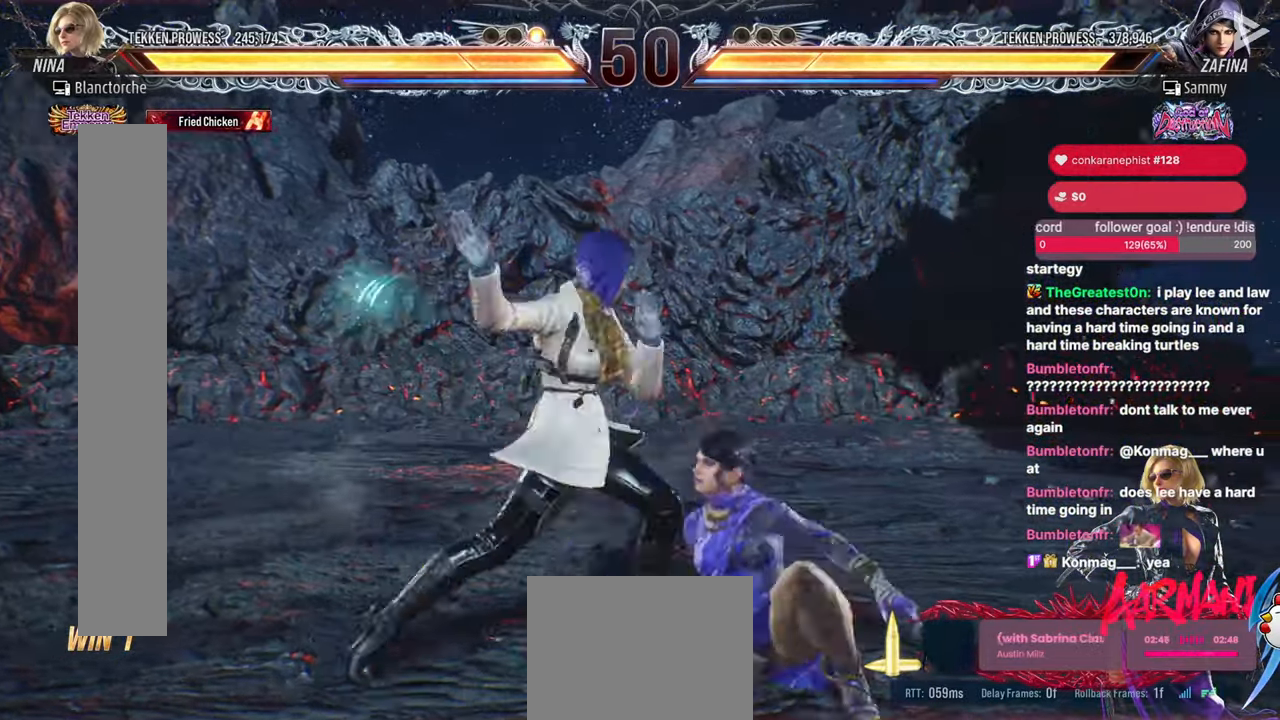
{"buttons": ["DPAD_LEFT"], "events": []}
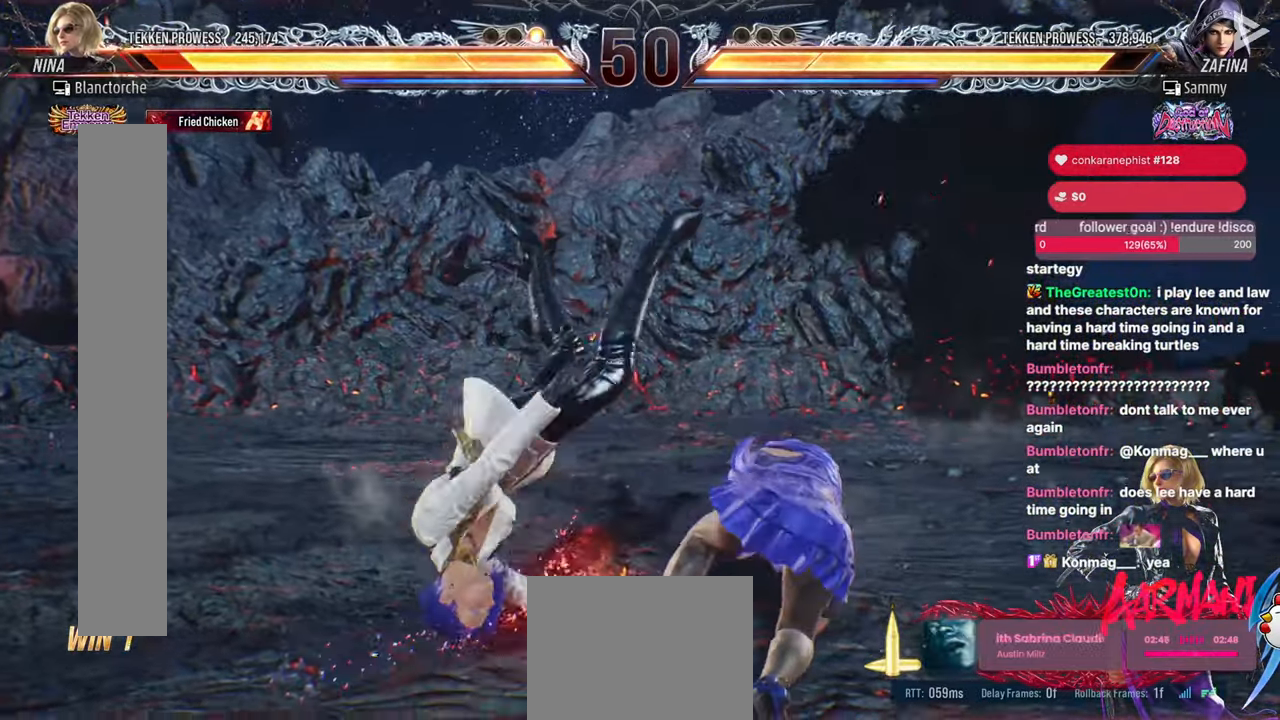
{"buttons": [], "events": [[50, "DPAD_LEFT", "up"]]}
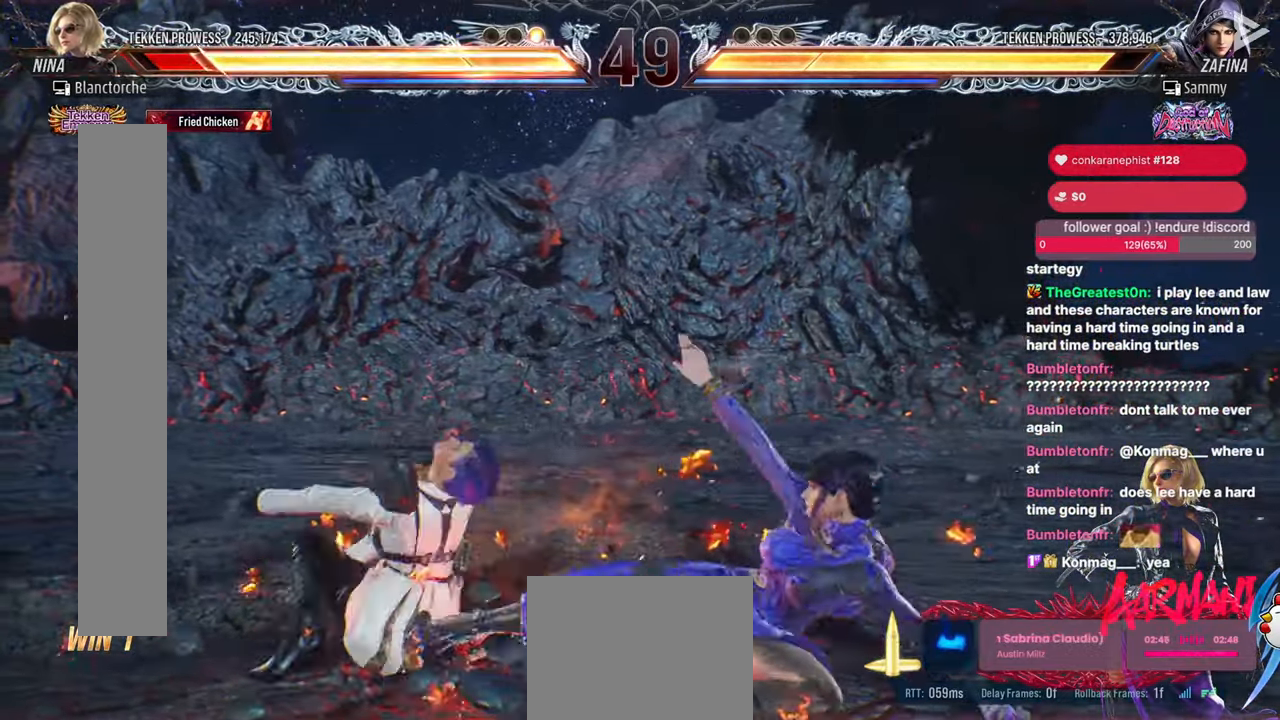
{"buttons": [], "events": []}
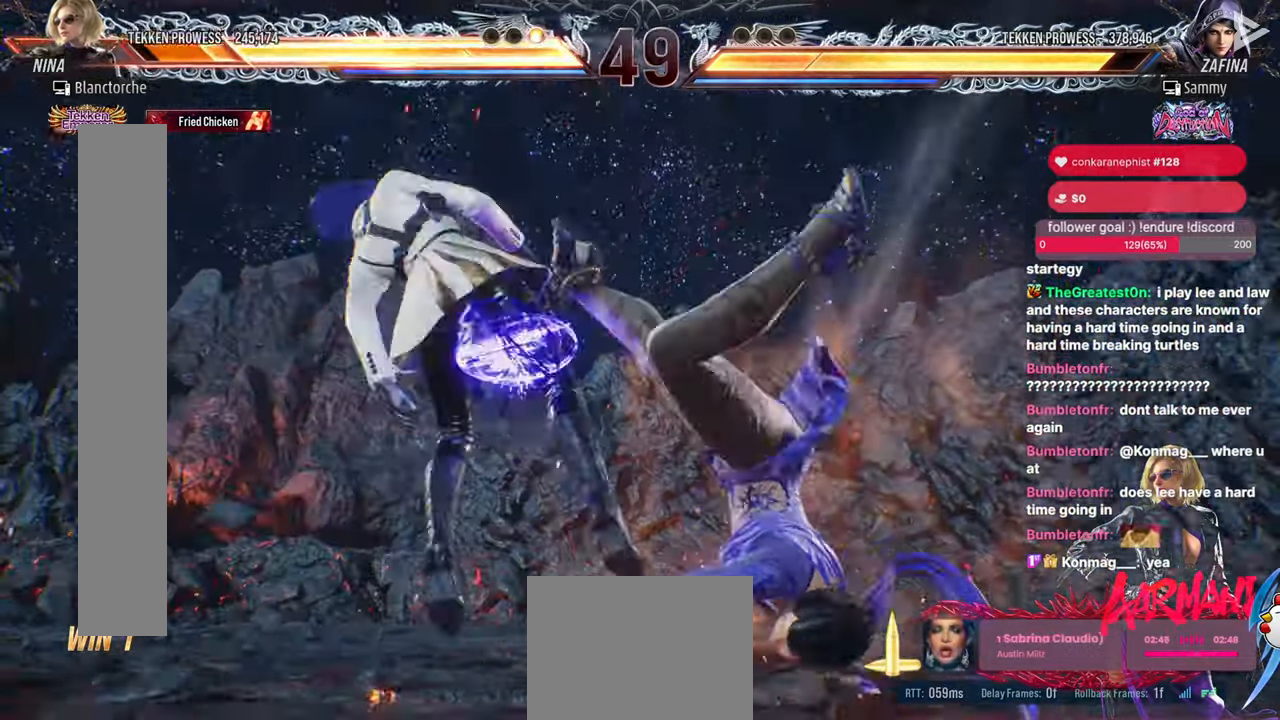
{"buttons": [], "events": []}
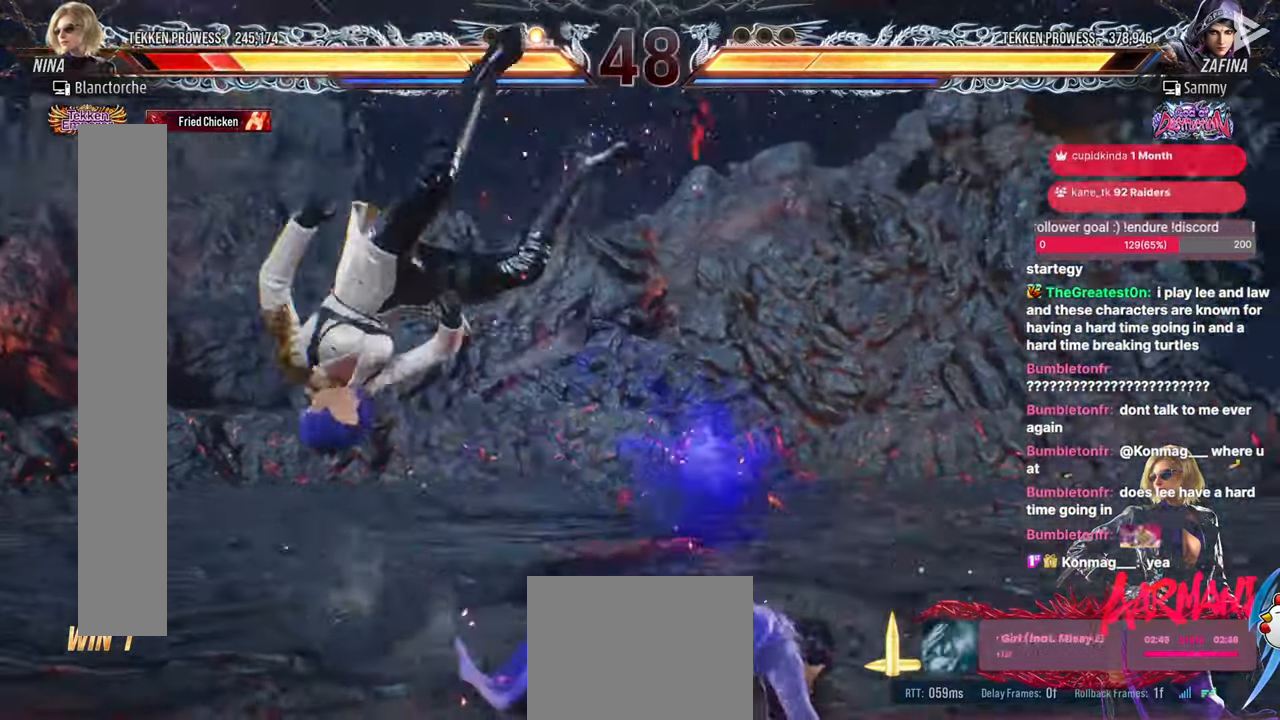
{"buttons": [], "events": []}
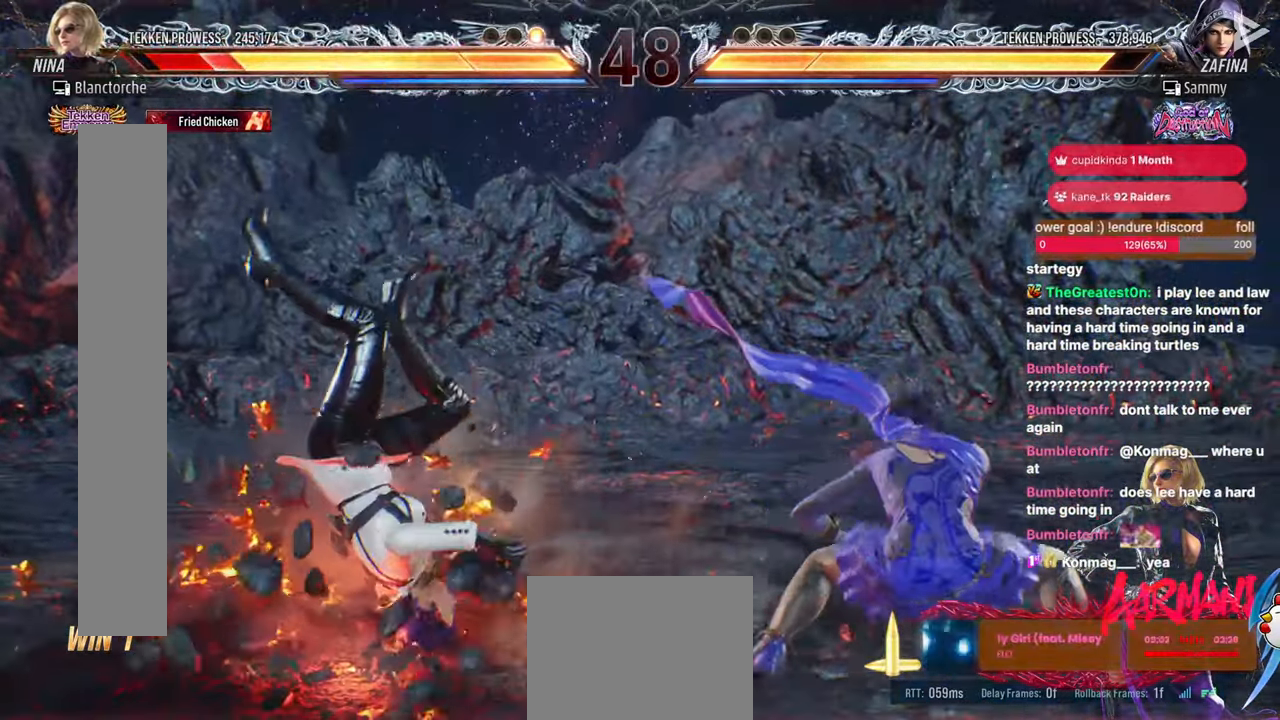
{"buttons": [], "events": []}
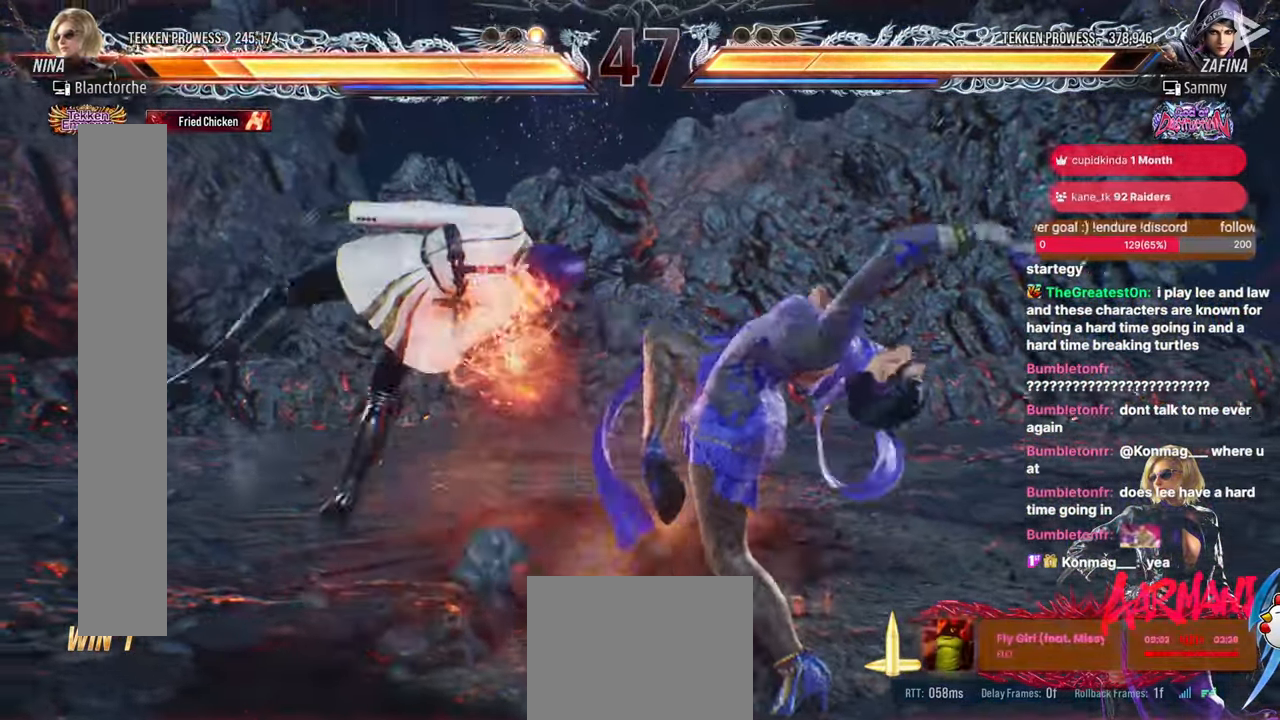
{"buttons": ["TRIANGLE"], "events": [[333, "TRIANGLE", "down"], [400, "TRIANGLE", "up"], [483, "TRIANGLE", "down"]]}
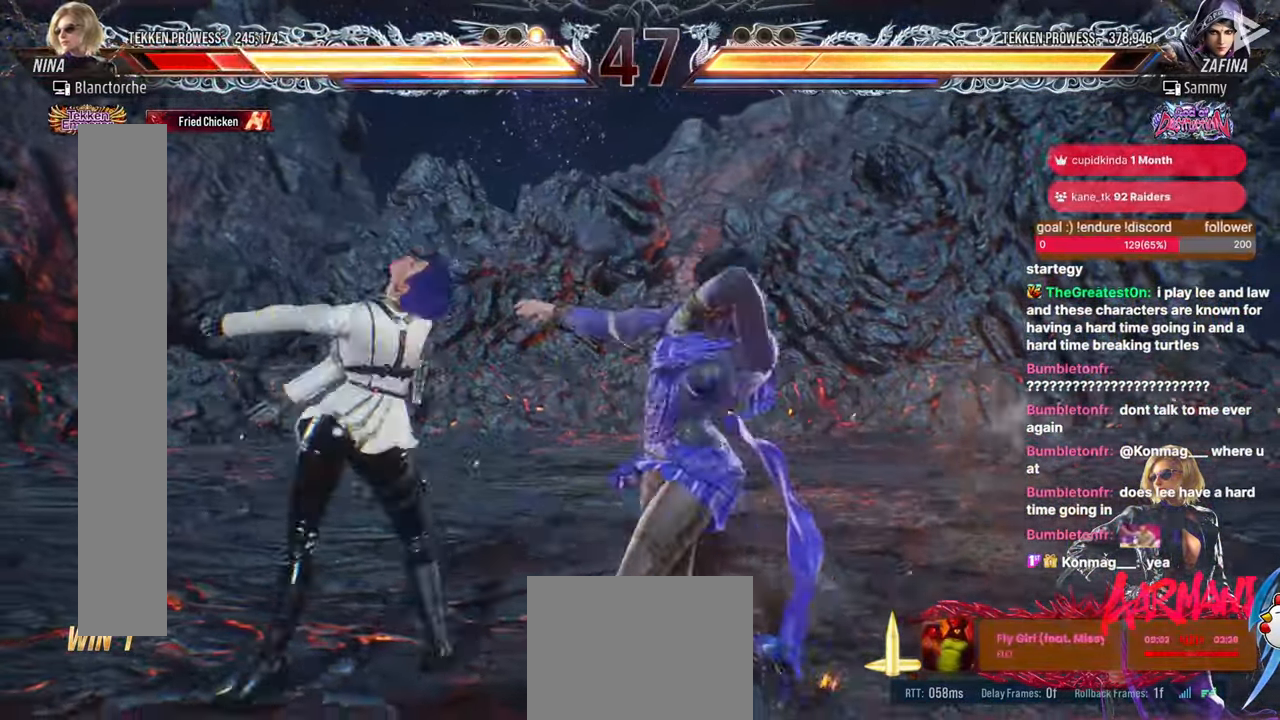
{"buttons": [], "events": [[83, "TRIANGLE", "up"], [150, "TRIANGLE", "down"], [283, "TRIANGLE", "up"]]}
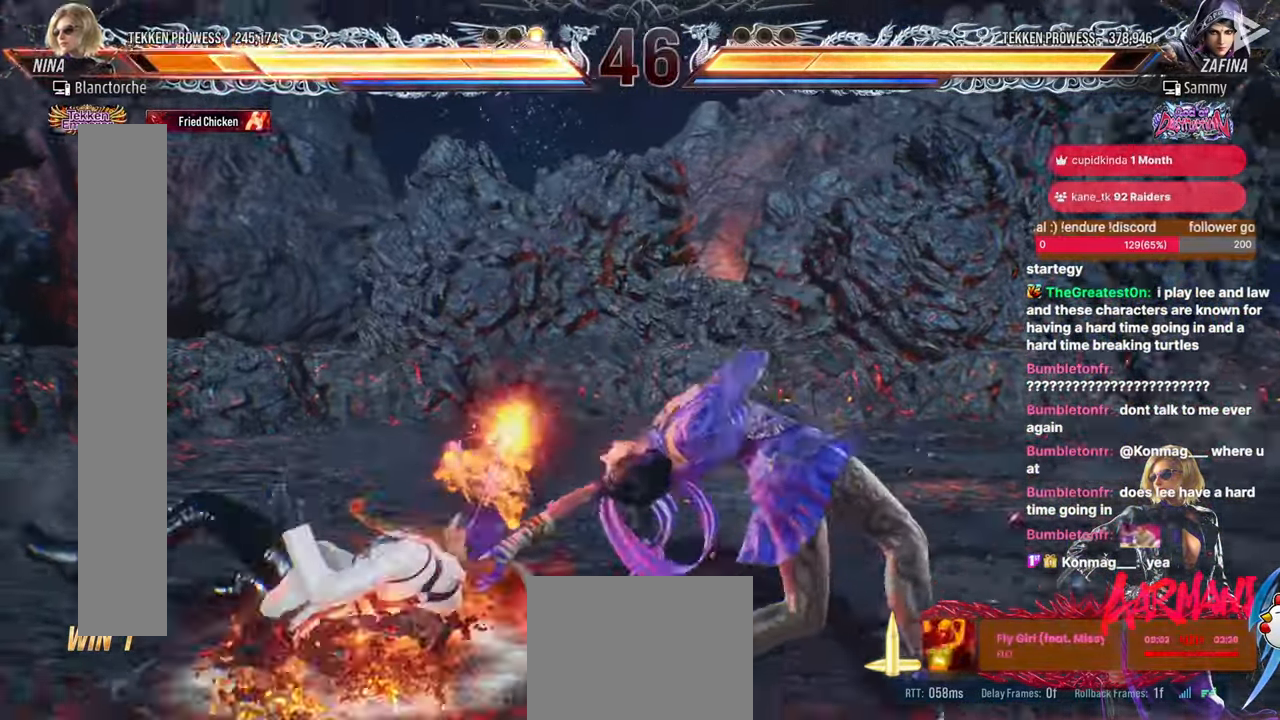
{"buttons": [], "events": []}
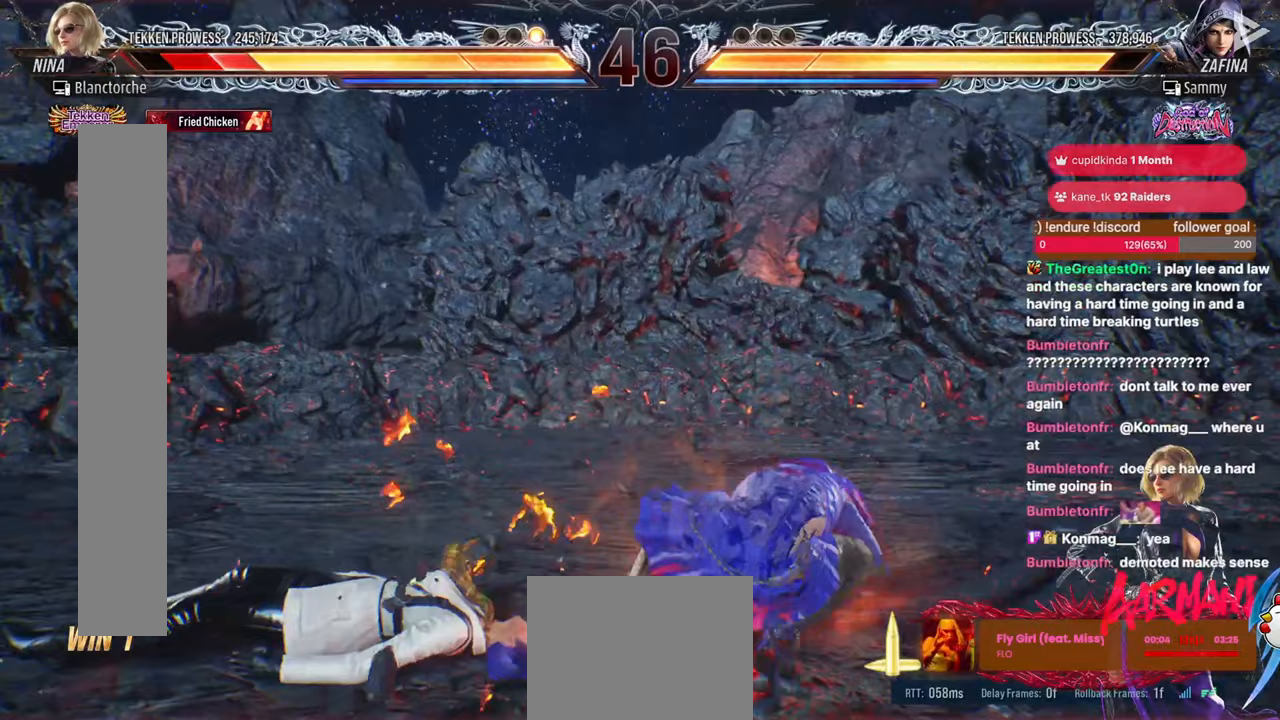
{"buttons": [], "events": []}
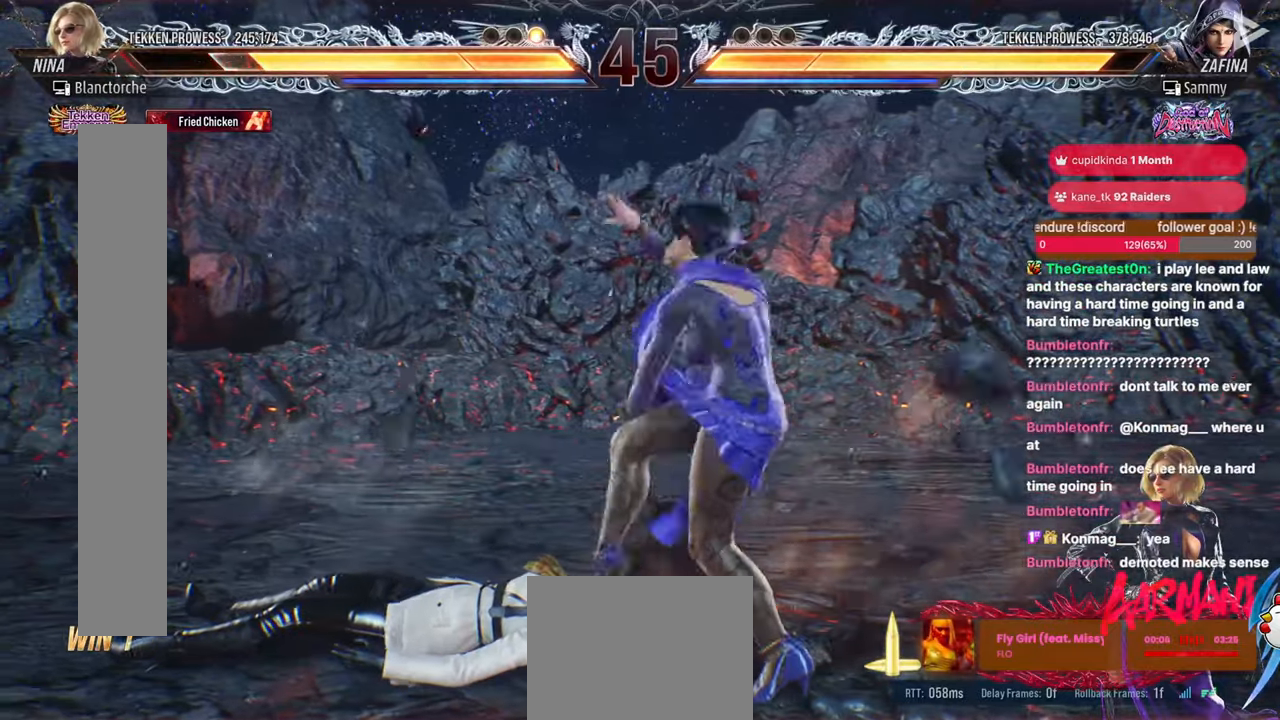
{"buttons": ["CROSS"], "events": [[367, "CROSS", "down"]]}
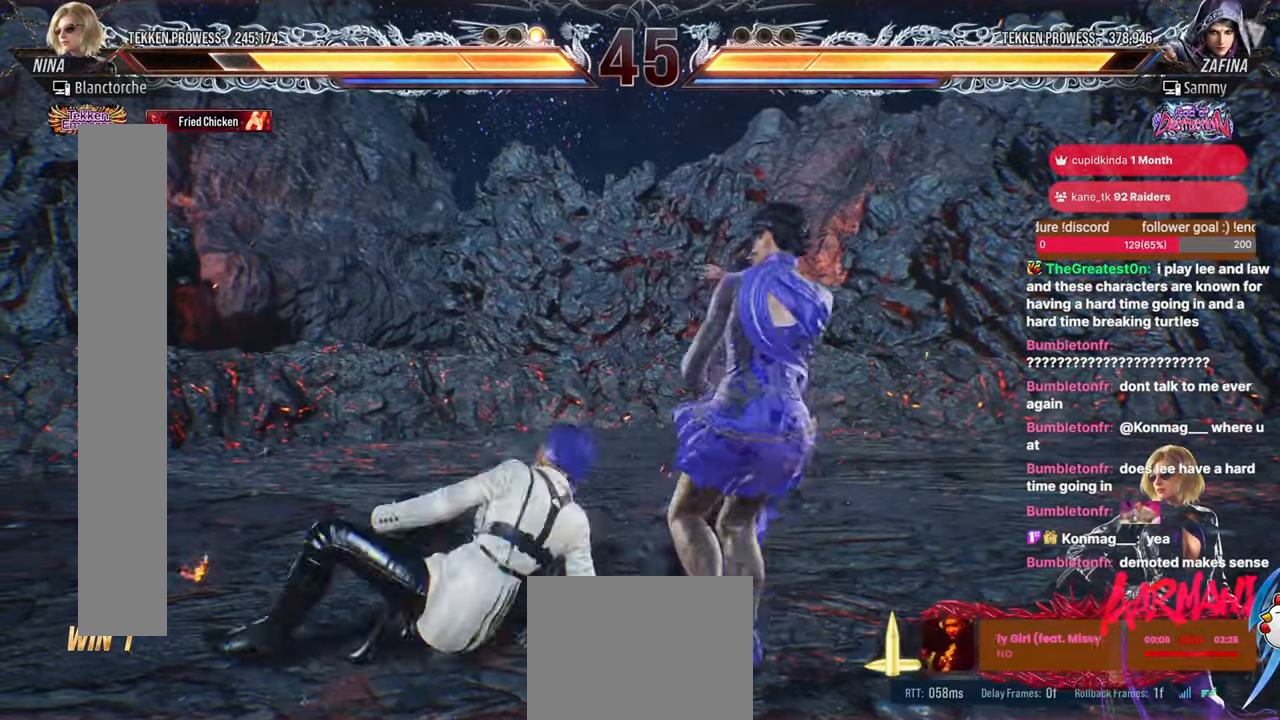
{"buttons": [], "events": [[100, "CROSS", "up"]]}
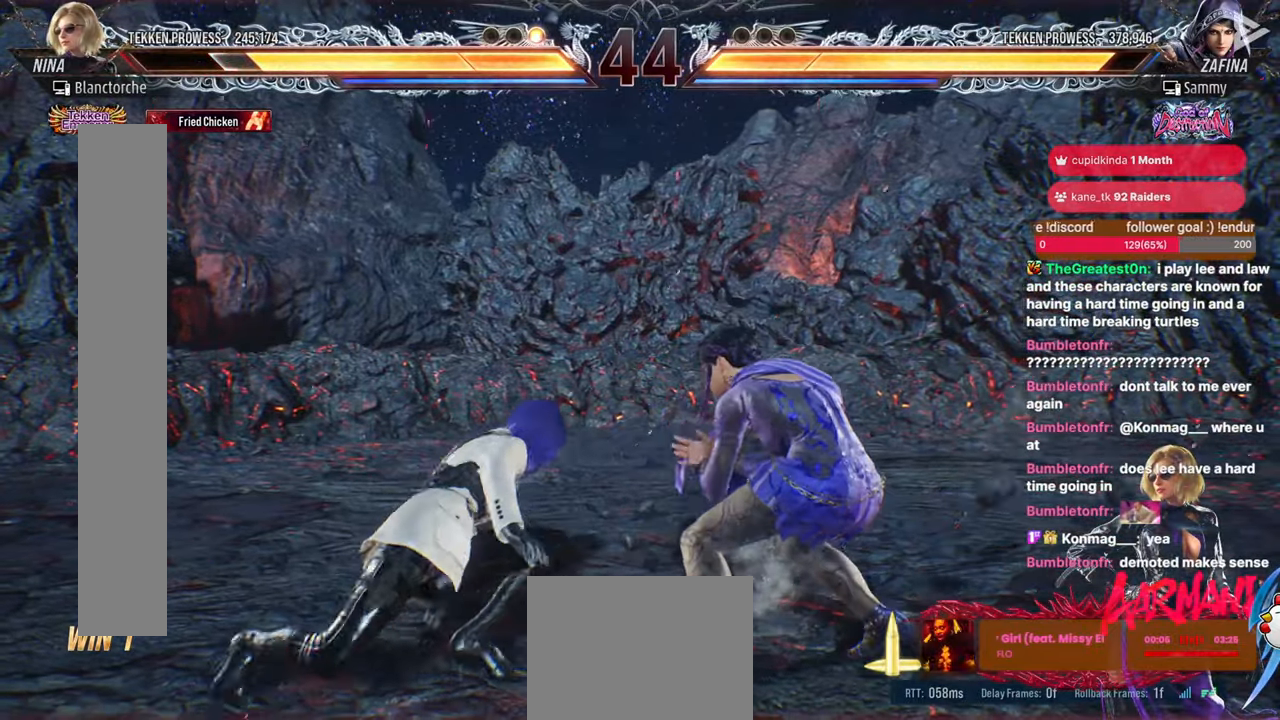
{"buttons": [], "events": [[17, "DPAD_LEFT", "down"], [467, "DPAD_LEFT", "up"]]}
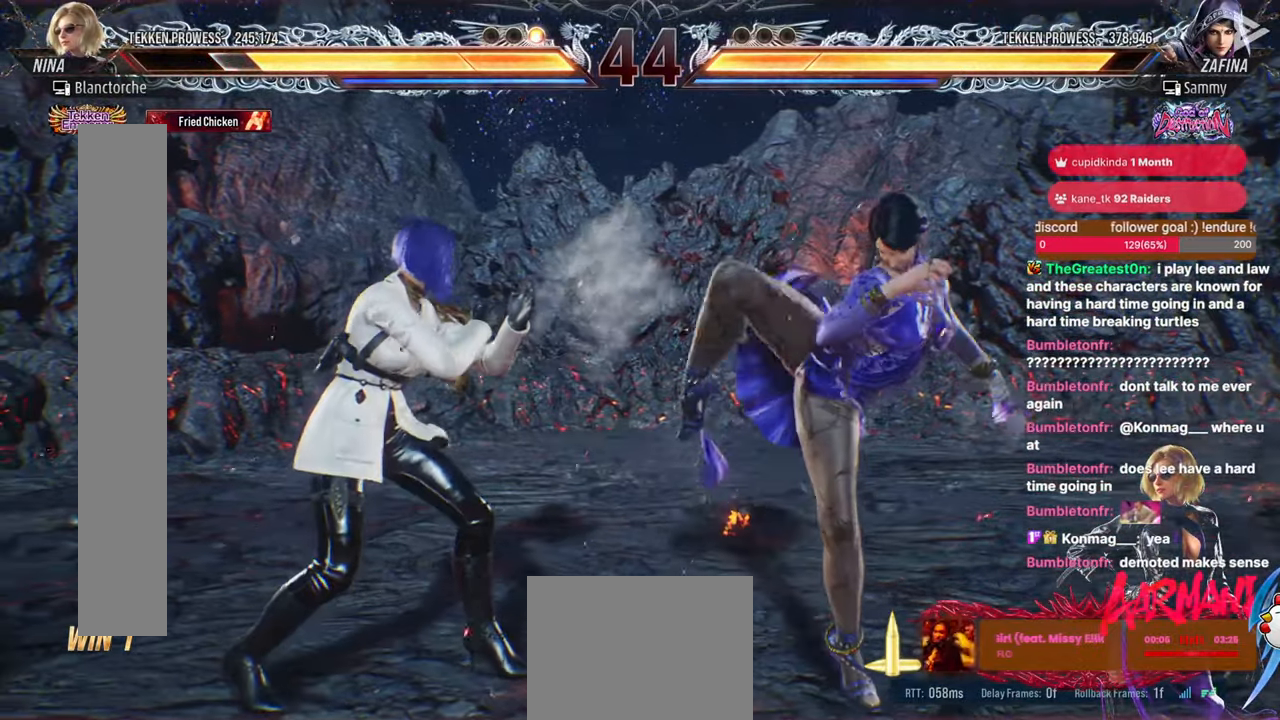
{"buttons": [], "events": [[67, "DPAD_LEFT", "down"], [400, "DPAD_LEFT", "up"], [450, "DPAD_LEFT", "down"], [500, "DPAD_LEFT", "up"]]}
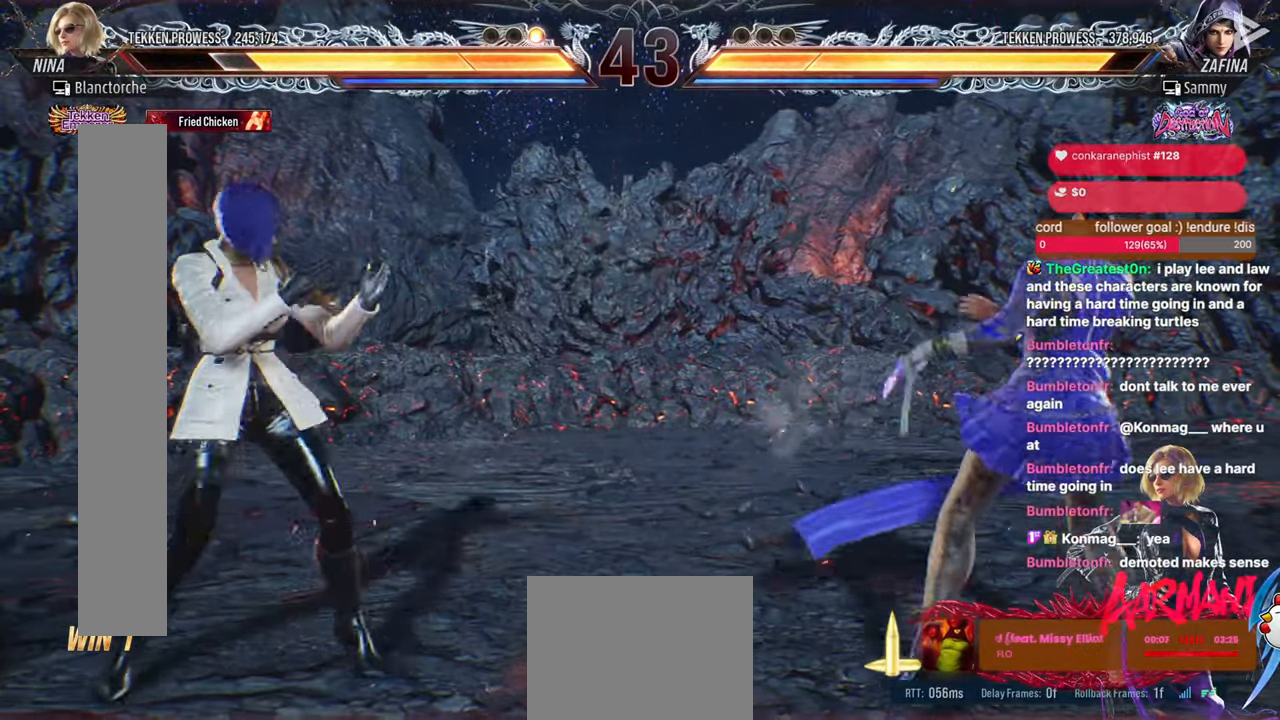
{"buttons": ["DPAD_LEFT"], "events": [[50, "DPAD_RIGHT", "down"], [100, "DPAD_RIGHT", "up"], [167, "DPAD_RIGHT", "down"], [350, "DPAD_RIGHT", "up"], [367, "DPAD_LEFT", "down"]]}
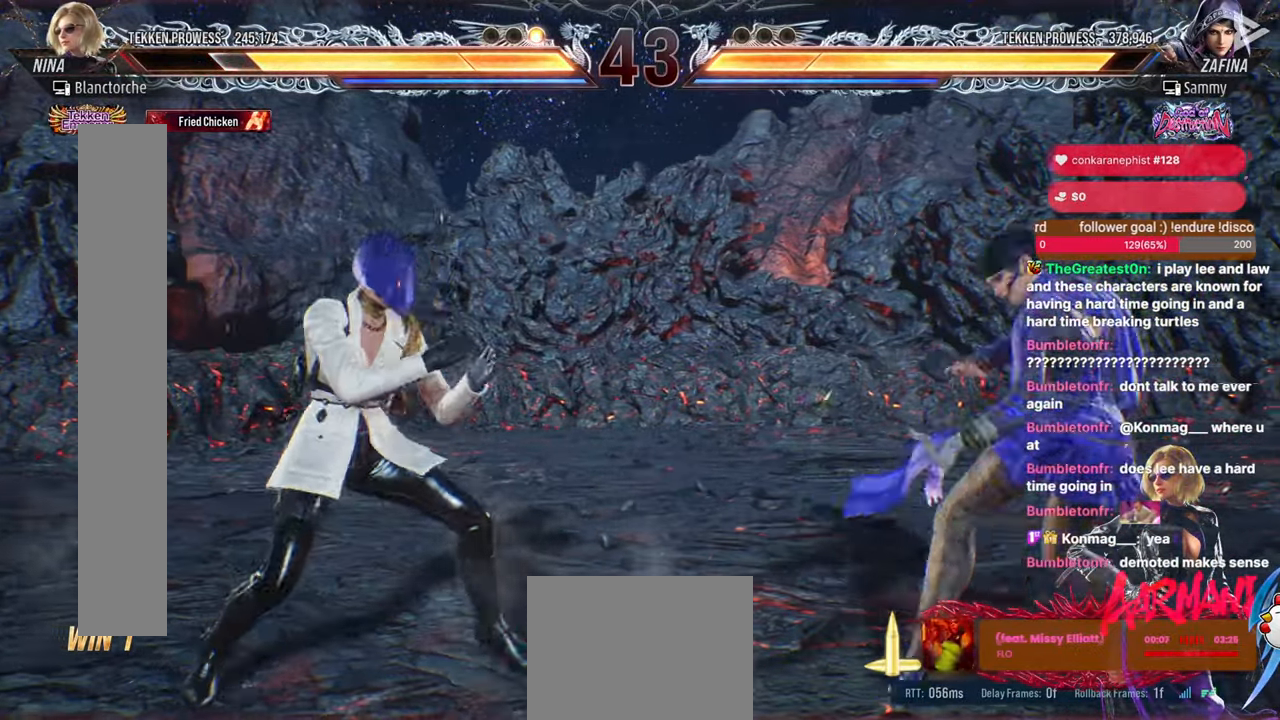
{"buttons": ["DPAD_LEFT"], "events": [[17, "DPAD_LEFT", "up"], [67, "DPAD_LEFT", "down"], [267, "DPAD_LEFT", "up"], [417, "DPAD_DOWN", "down"], [450, "DPAD_LEFT", "down"], [483, "DPAD_DOWN", "up"]]}
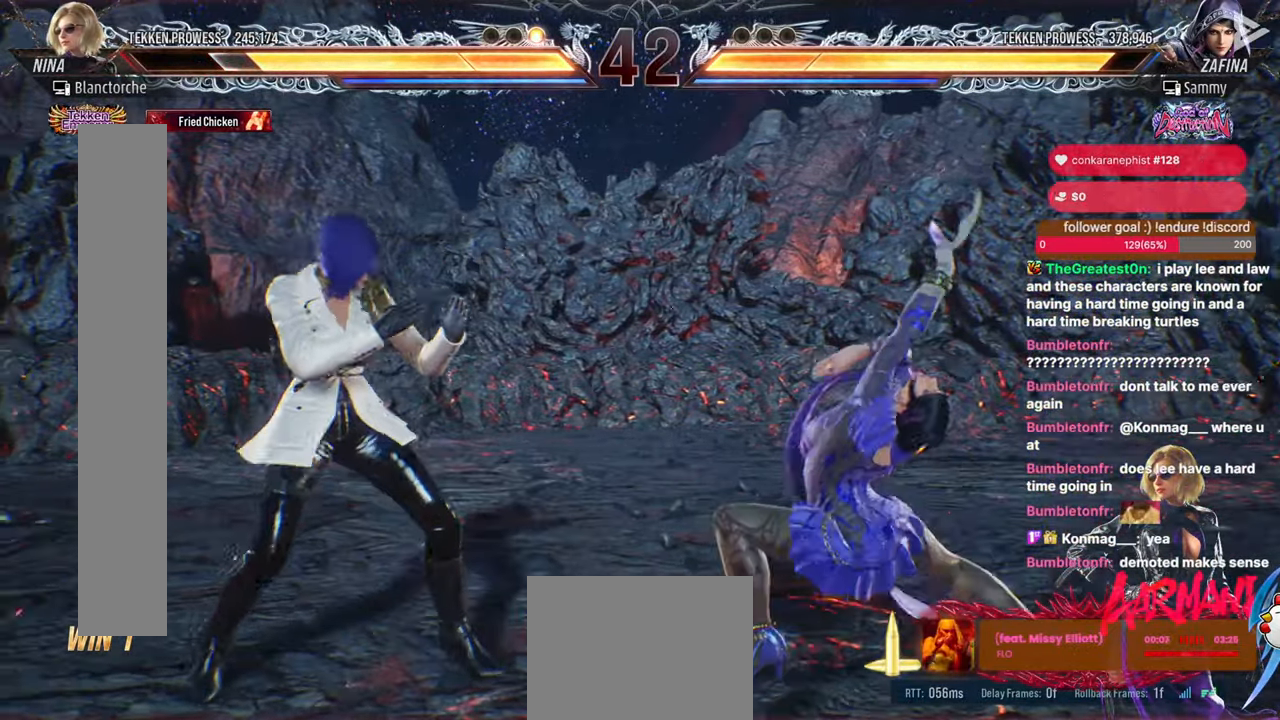
{"buttons": ["DPAD_LEFT"], "events": []}
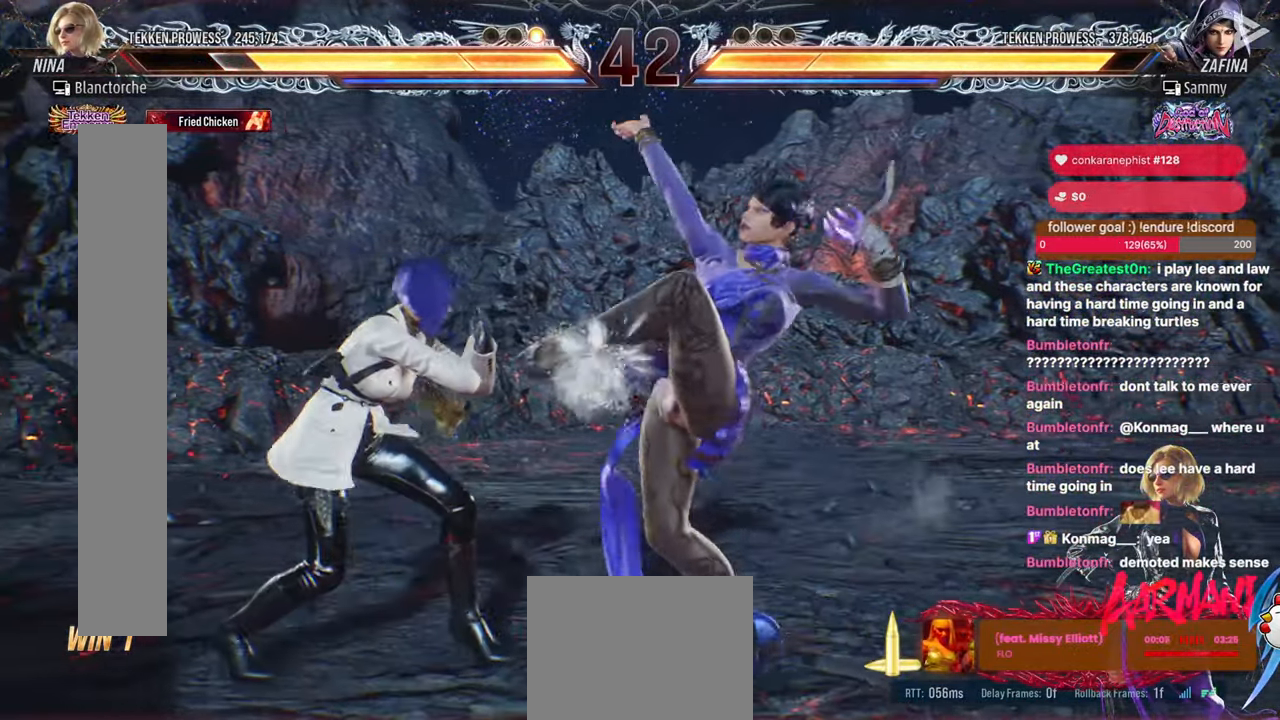
{"buttons": [], "events": [[33, "DPAD_LEFT", "up"], [100, "SQUARE", "down"], [183, "SQUARE", "up"], [233, "CIRCLE", "down"], [383, "CIRCLE", "up"]]}
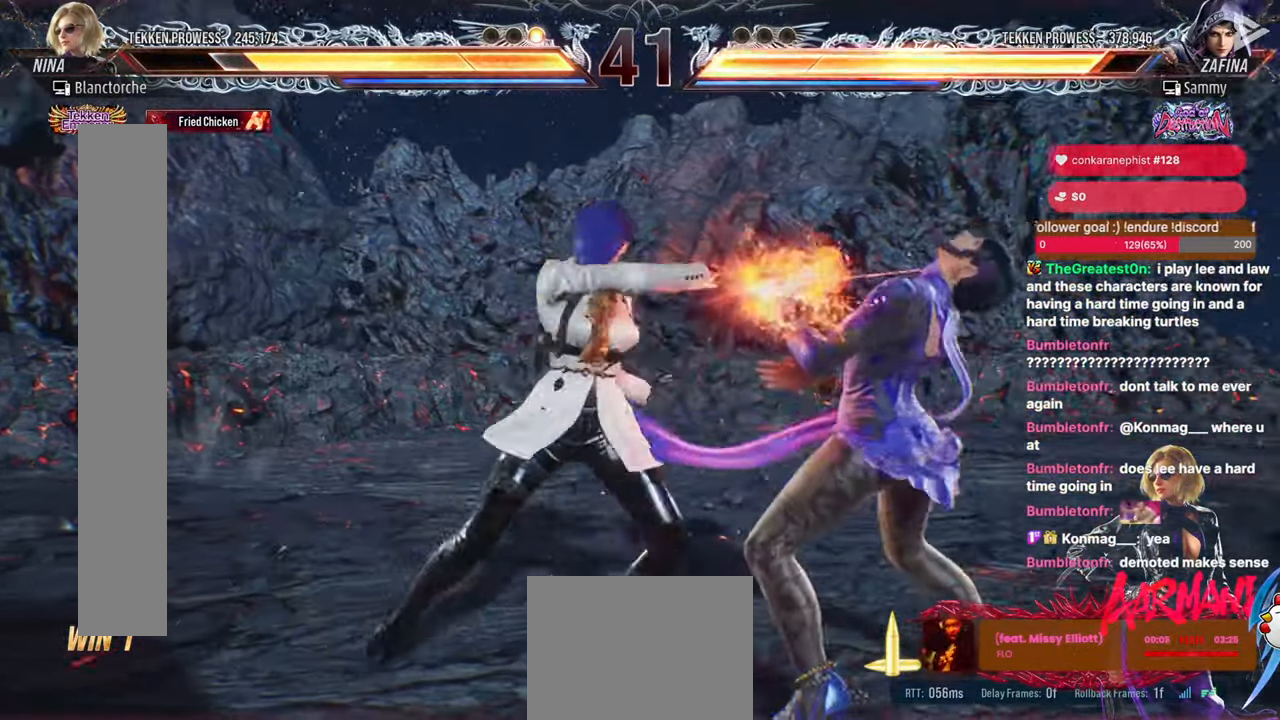
{"buttons": [], "events": []}
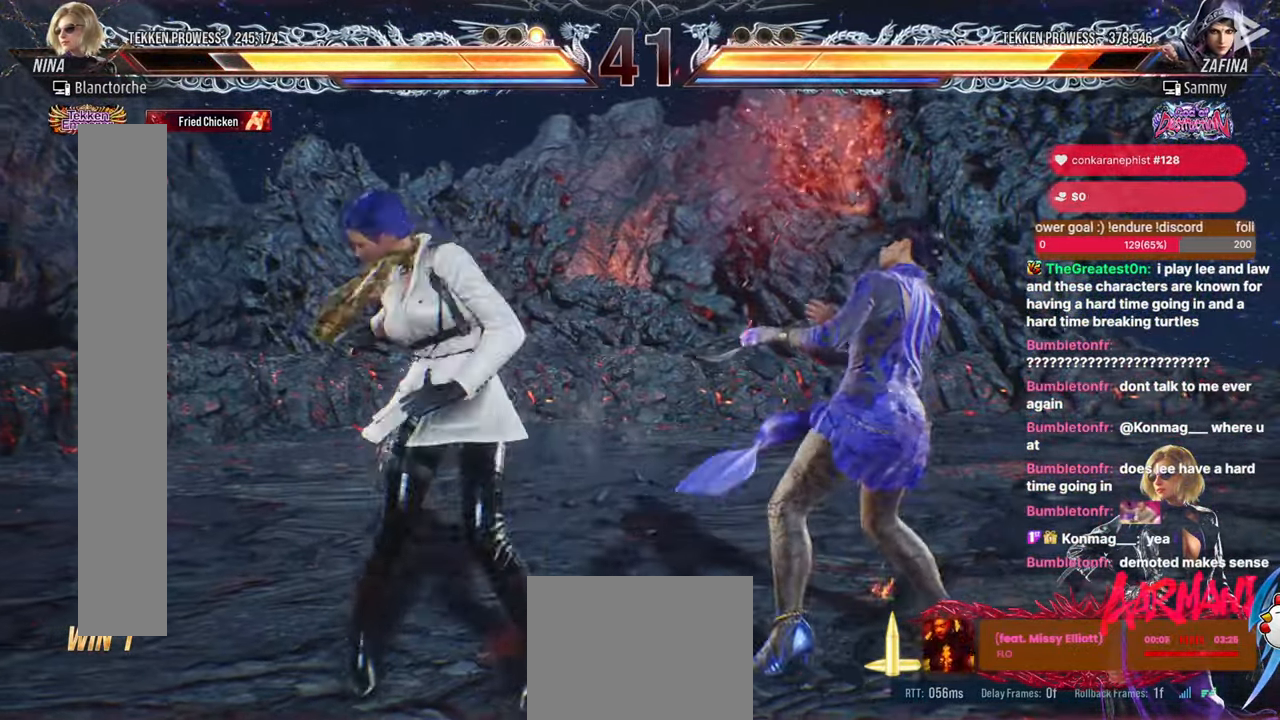
{"buttons": ["TRIANGLE"], "events": [[17, "DPAD_DOWN", "down"], [17, "DPAD_RIGHT", "down"], [50, "SQUARE", "down"], [117, "SQUARE", "up"], [150, "DPAD_DOWN", "up"], [167, "DPAD_RIGHT", "up"], [250, "TRIANGLE", "down"]]}
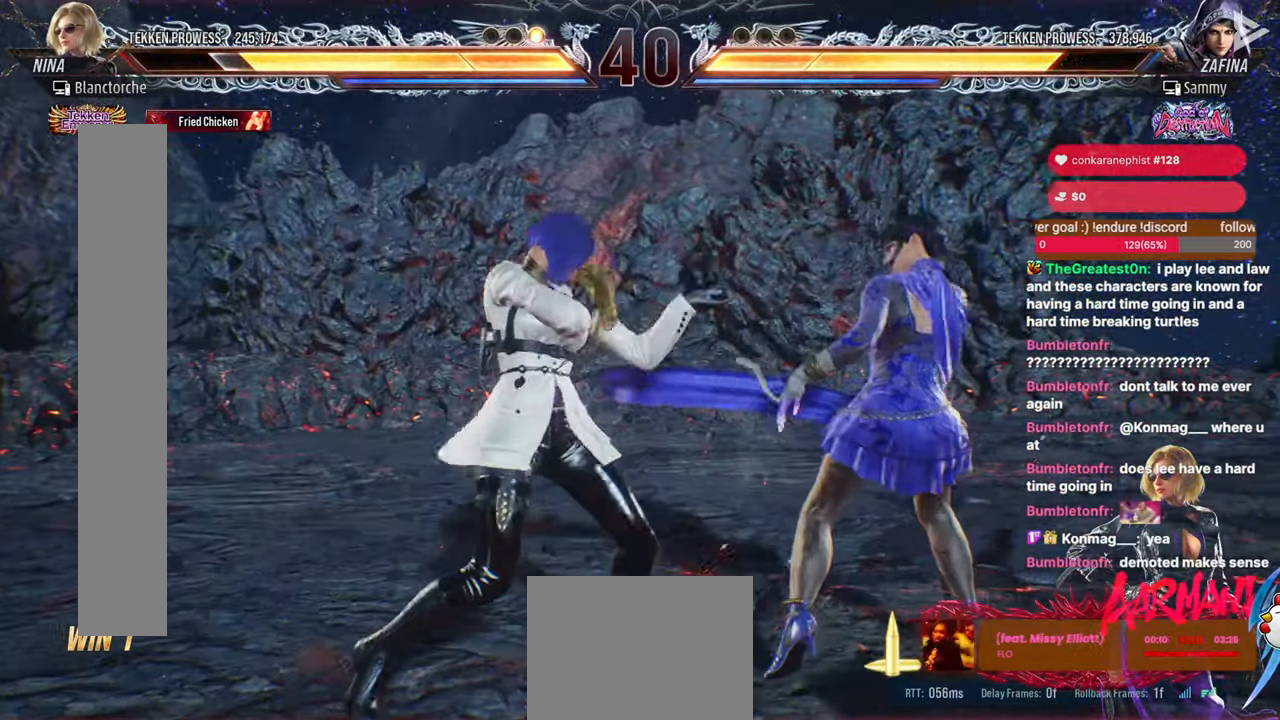
{"buttons": ["SQUARE", "TRIANGLE"], "events": [[217, "SQUARE", "down"]]}
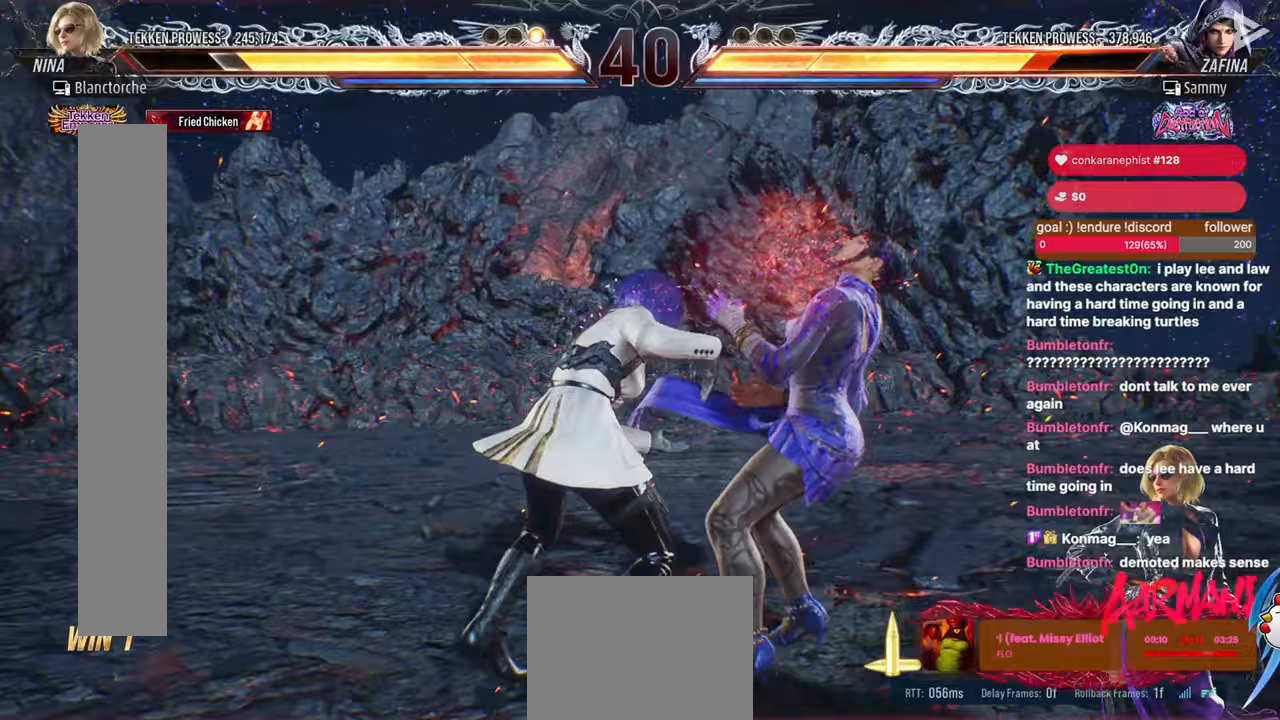
{"buttons": [], "events": [[217, "SQUARE", "up"], [233, "TRIANGLE", "up"], [450, "DPAD_RIGHT", "down"], [500, "DPAD_RIGHT", "up"]]}
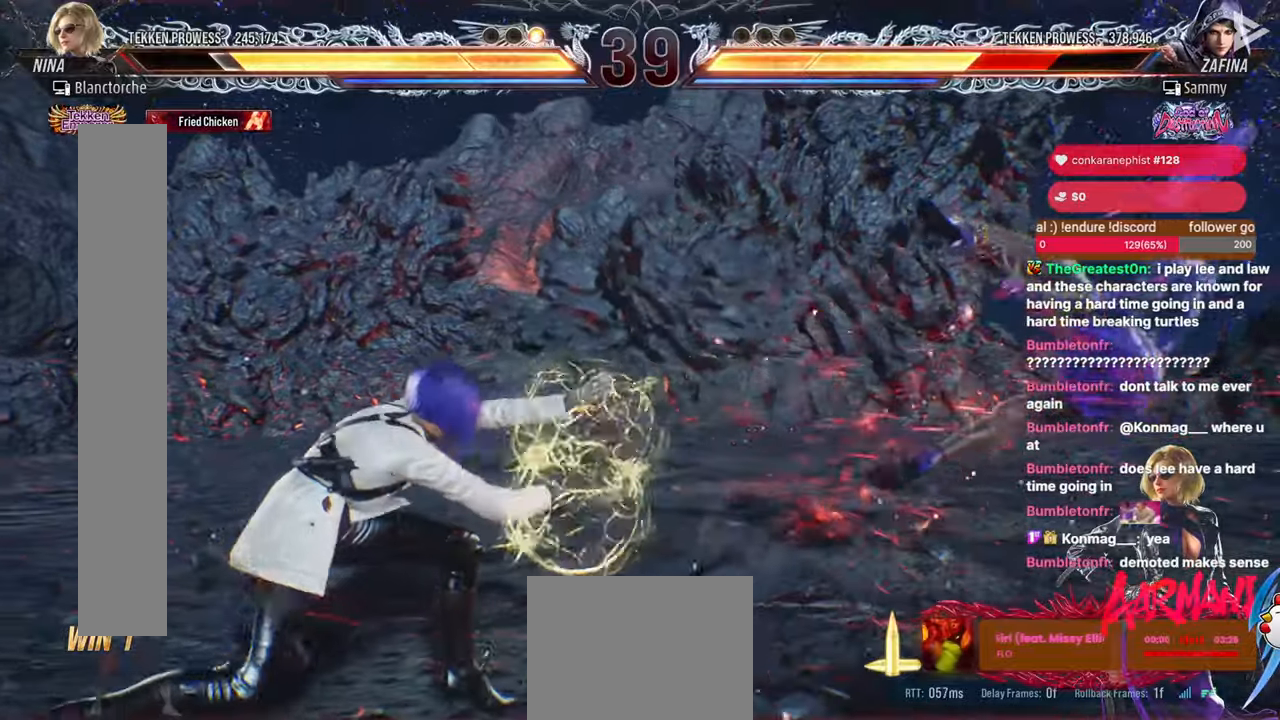
{"buttons": ["DPAD_RIGHT"], "events": [[67, "DPAD_RIGHT", "down"], [117, "DPAD_RIGHT", "up"], [183, "DPAD_RIGHT", "down"]]}
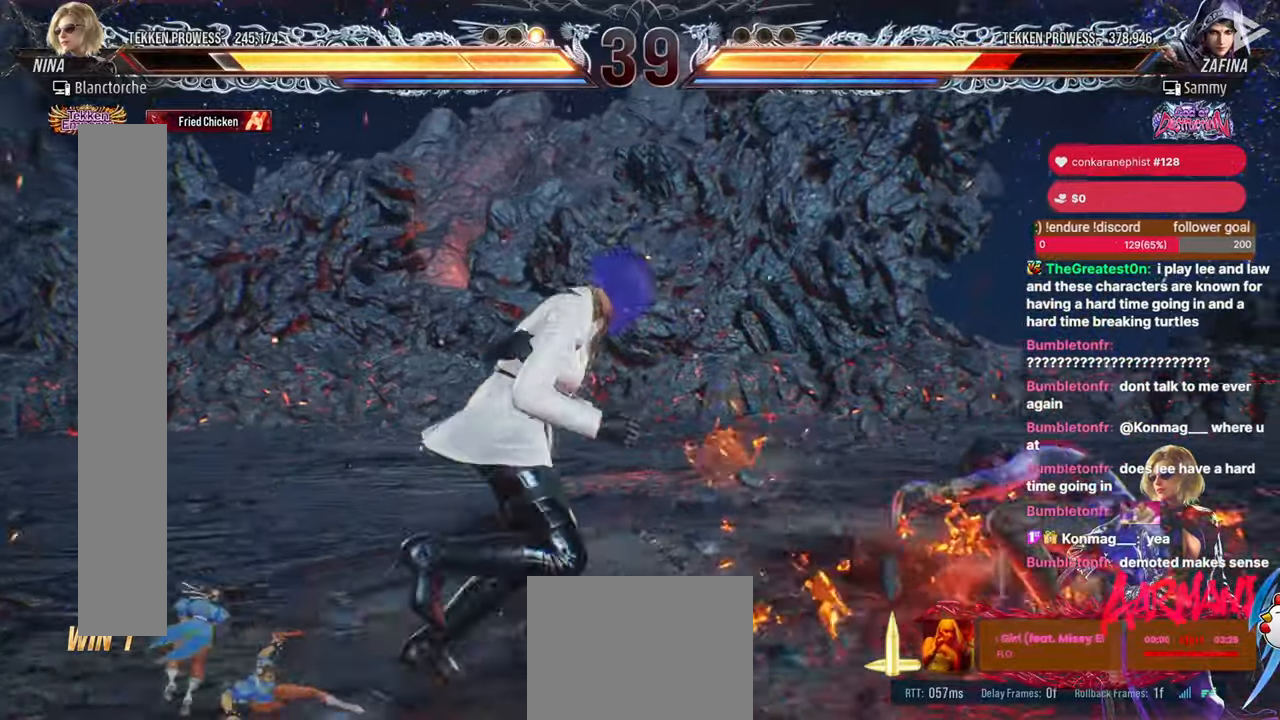
{"buttons": ["TRIANGLE", "DPAD_DOWN", "DPAD_LEFT"], "events": [[17, "DPAD_RIGHT", "up"], [33, "DPAD_DOWN", "down"], [33, "DPAD_LEFT", "down"], [67, "TRIANGLE", "down"]]}
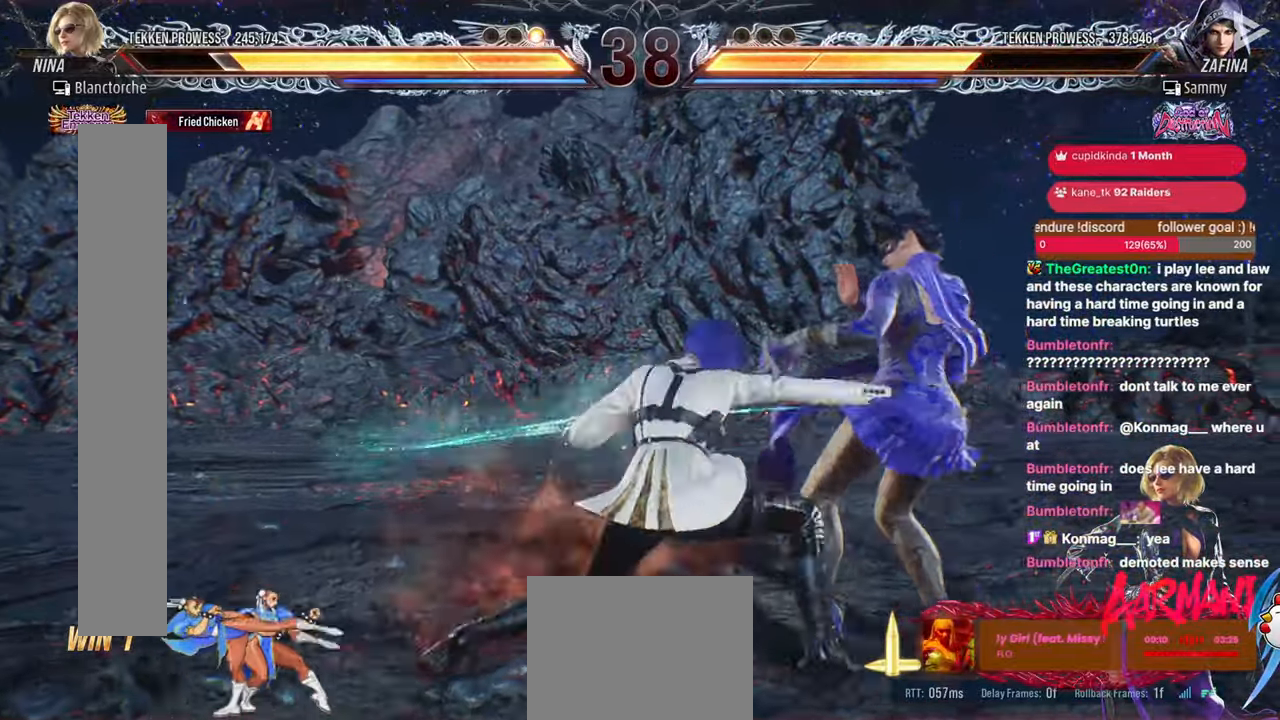
{"buttons": [], "events": [[33, "DPAD_LEFT", "up"], [50, "TRIANGLE", "up"], [67, "DPAD_DOWN", "up"], [350, "DPAD_LEFT", "down"], [483, "DPAD_LEFT", "up"]]}
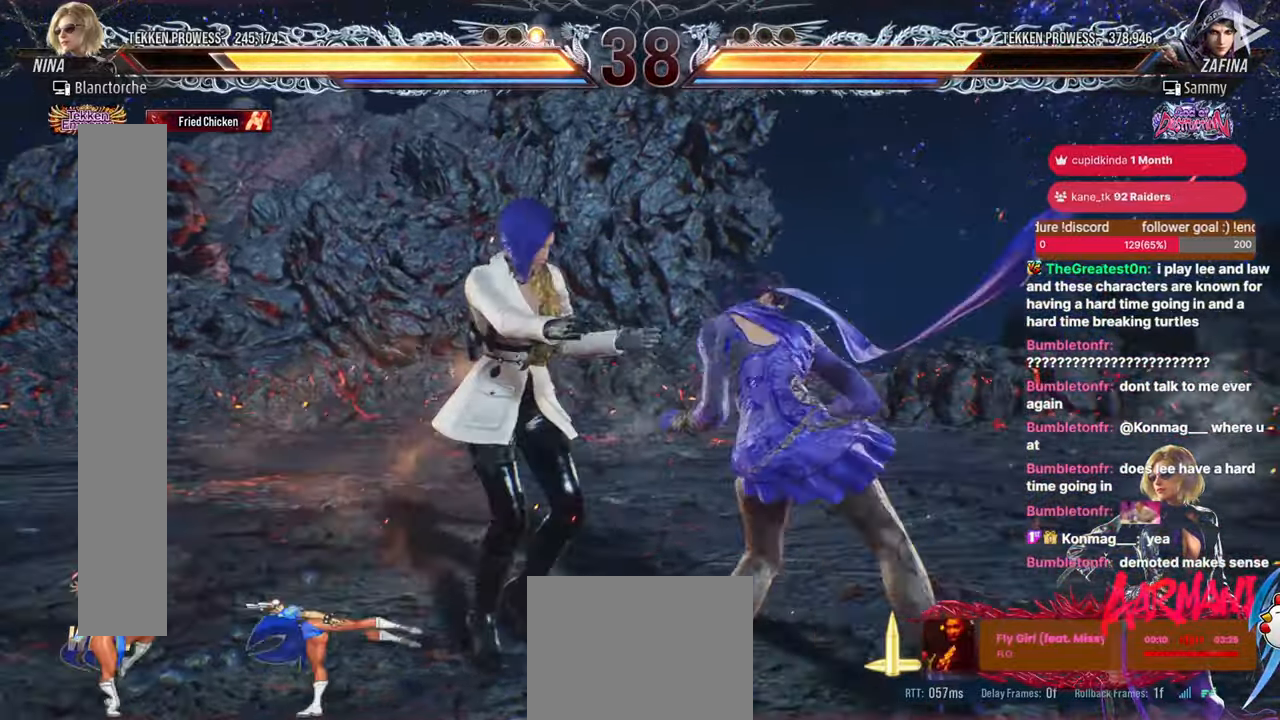
{"buttons": ["DPAD_DOWN", "DPAD_LEFT"], "events": [[33, "DPAD_LEFT", "down"], [183, "DPAD_DOWN", "down"], [200, "DPAD_DOWN", "up"], [317, "DPAD_DOWN", "down"]]}
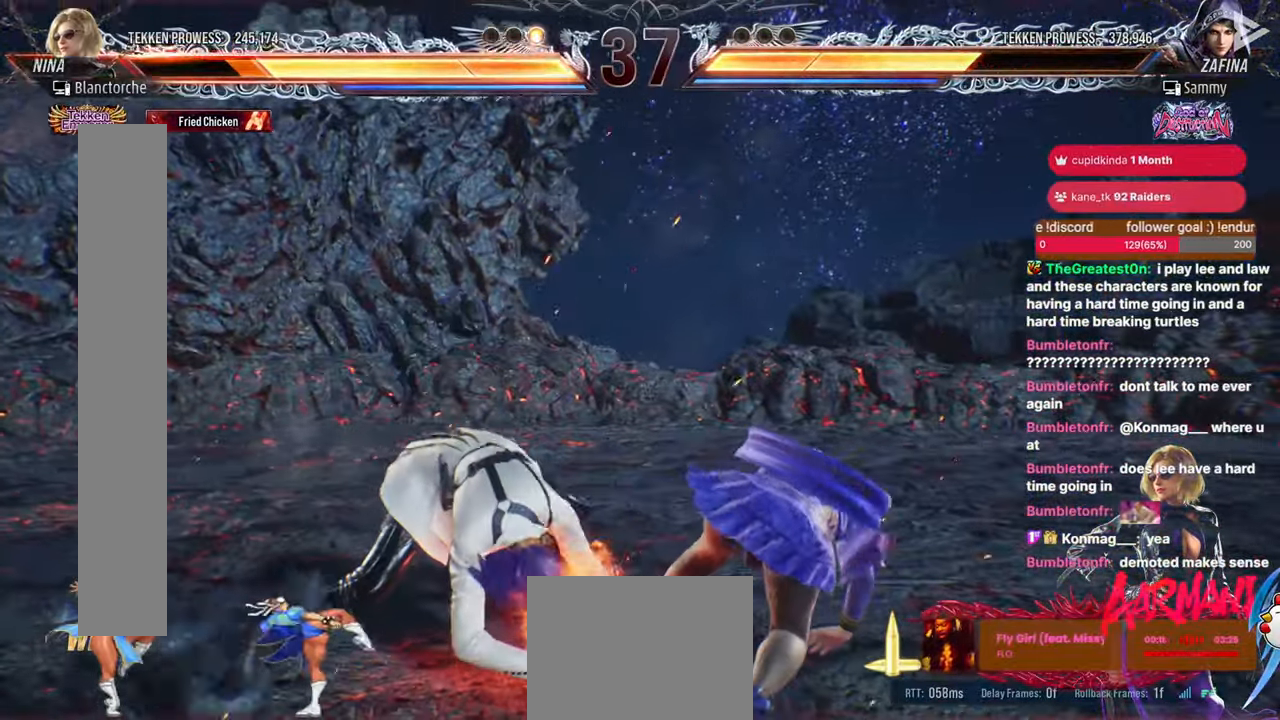
{"buttons": ["DPAD_LEFT"], "events": [[67, "DPAD_DOWN", "up"], [133, "DPAD_LEFT", "up"], [233, "DPAD_LEFT", "down"], [367, "DPAD_LEFT", "up"], [433, "DPAD_LEFT", "down"]]}
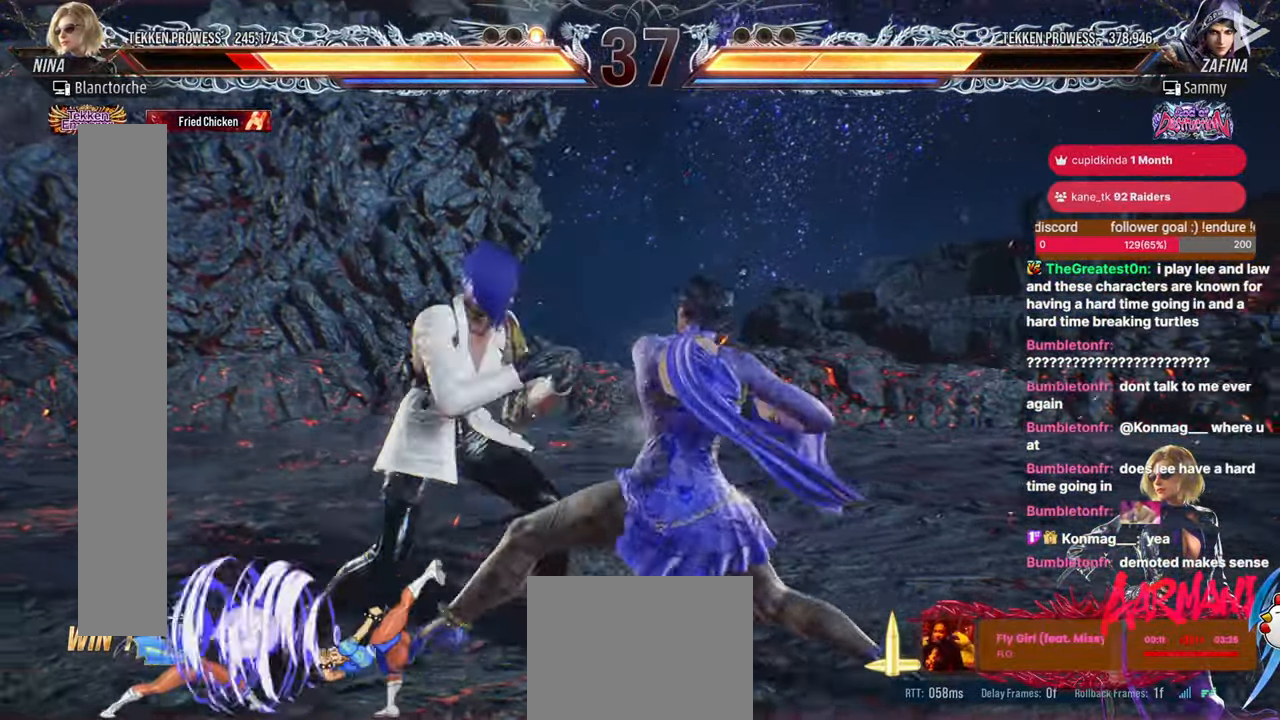
{"buttons": ["SQUARE", "DPAD_DOWN", "DPAD_RIGHT"], "events": [[317, "DPAD_LEFT", "up"], [383, "DPAD_DOWN", "down"], [383, "DPAD_RIGHT", "down"], [433, "SQUARE", "down"]]}
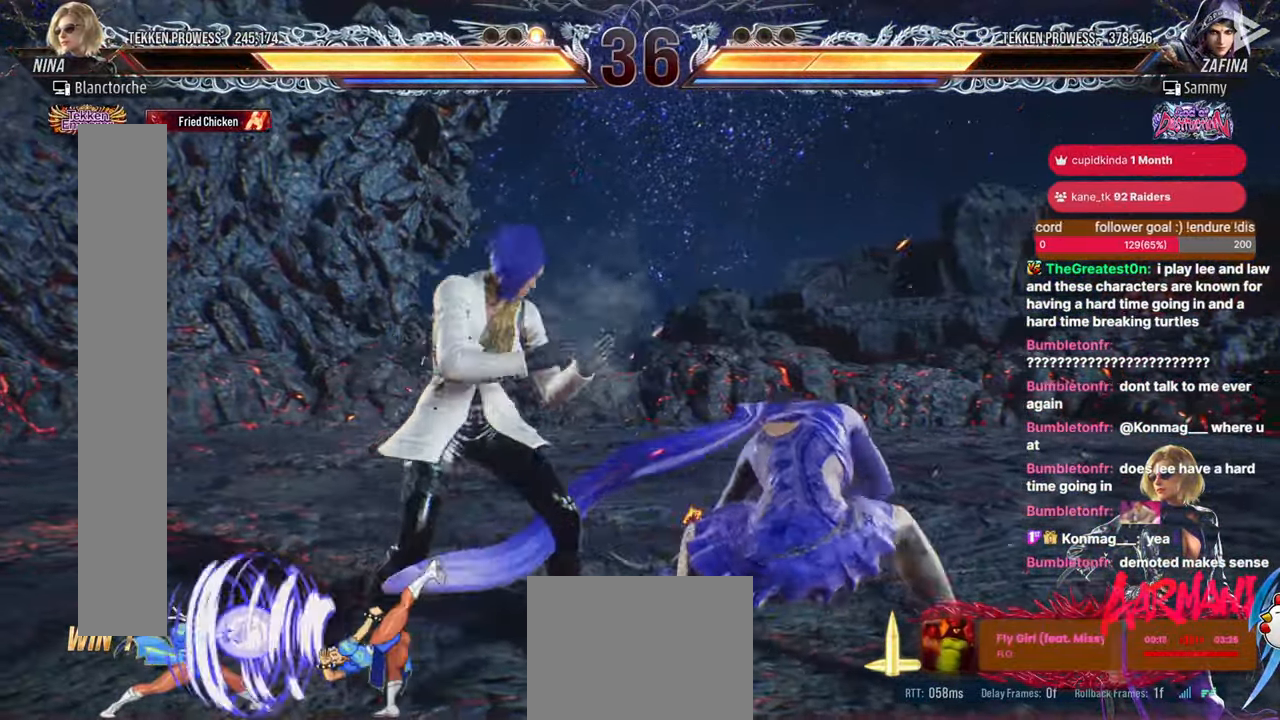
{"buttons": [], "events": [[17, "SQUARE", "up"], [50, "DPAD_DOWN", "up"], [50, "DPAD_RIGHT", "up"], [367, "DPAD_DOWN", "down"], [417, "DPAD_DOWN", "up"]]}